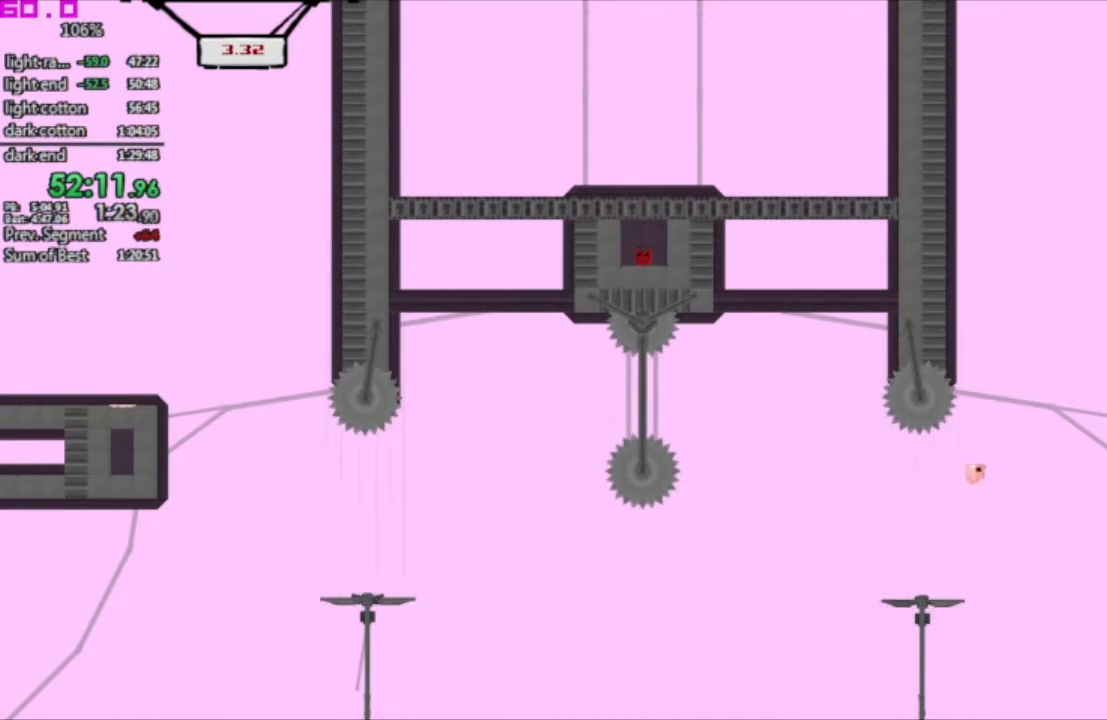
Gameplay with keyboard; each line is a JSON object with the keys held at the frame after it. "events" lists presses ("down") and releases ("up") of ".", "/", "down", "left", "right" and "up" between this image and that frame as [ms after this image, input, new state], when the widget could be followed in between. No other keys are recorded. Mouse input is not recorded. Not read: other_keys.
{"keys": ["left"], "events": [[383, "right", "up"], [483, "left", "down"]]}
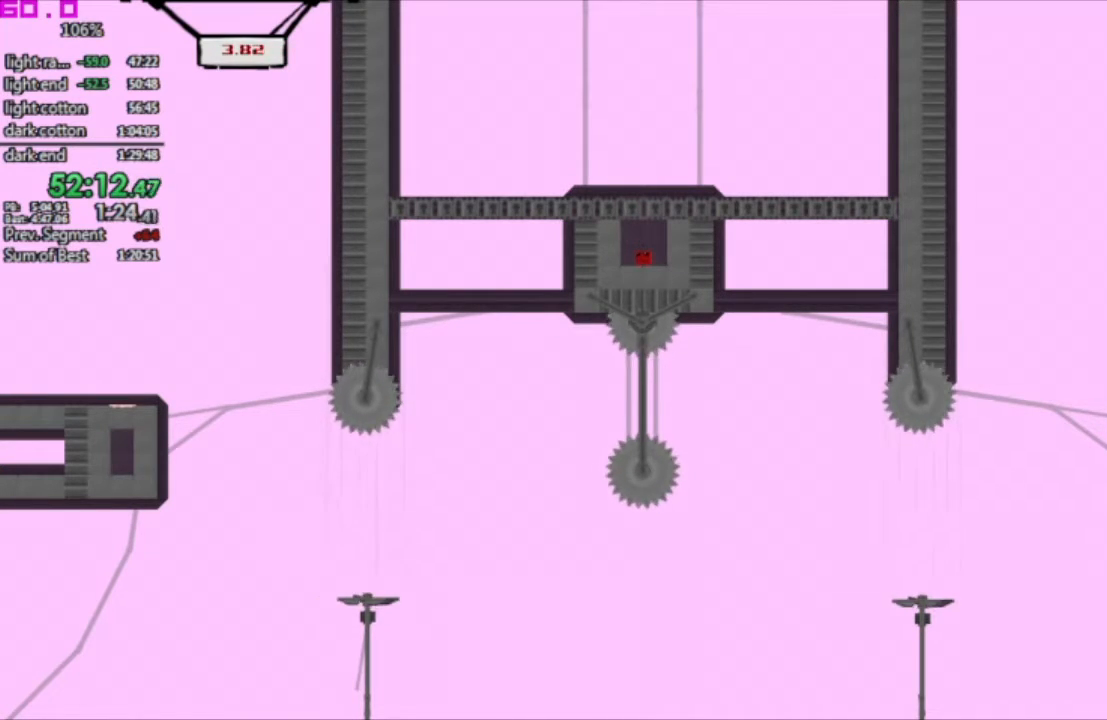
{"keys": [], "events": [[83, "left", "up"], [167, "left", "down"], [217, "left", "up"], [317, "left", "down"], [400, "left", "up"]]}
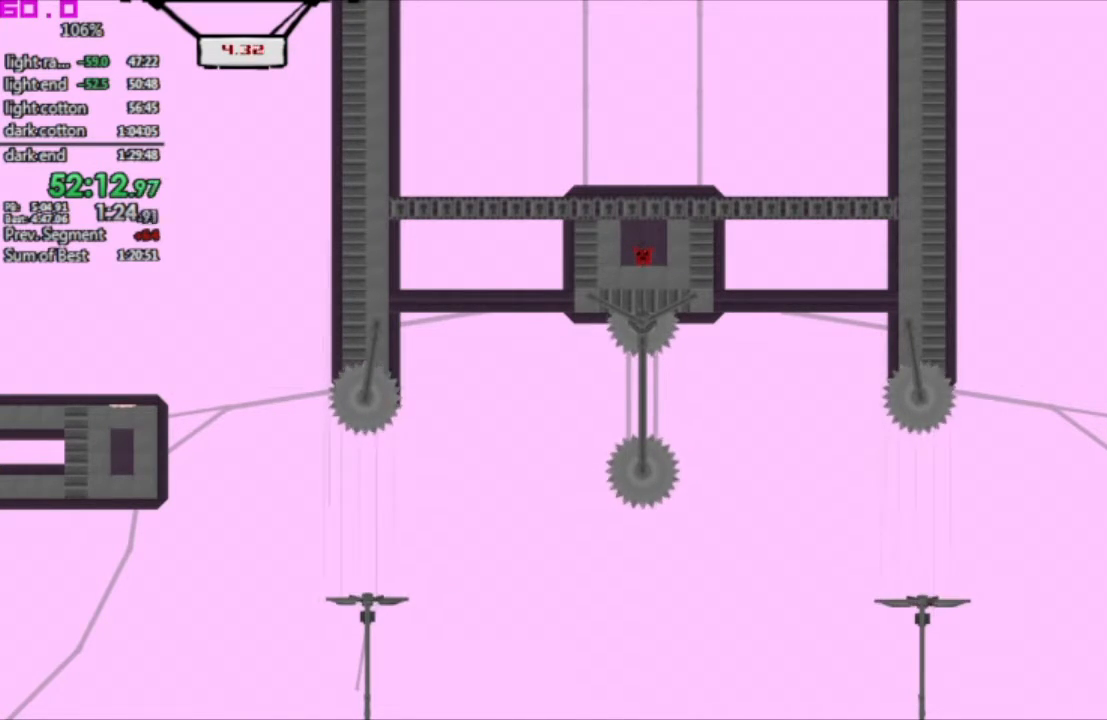
{"keys": ["left"], "events": [[317, "left", "down"]]}
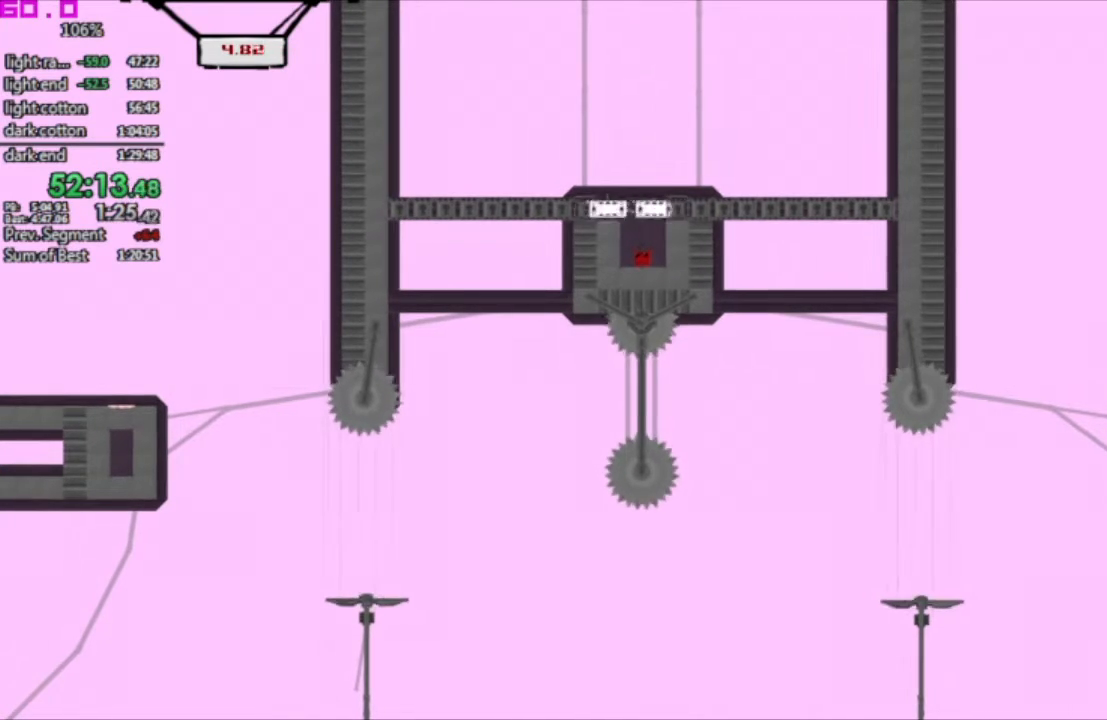
{"keys": ["left"], "events": []}
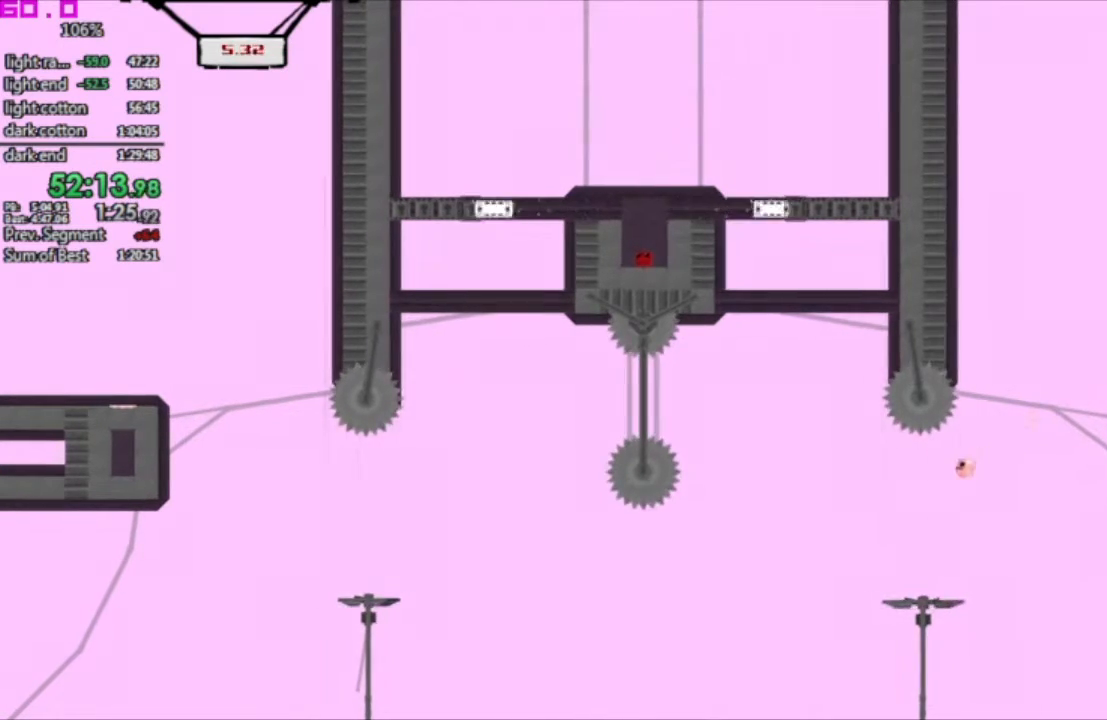
{"keys": ["left"], "events": [[67, "left", "up"], [67, "right", "down"], [267, "right", "up"], [500, "left", "down"]]}
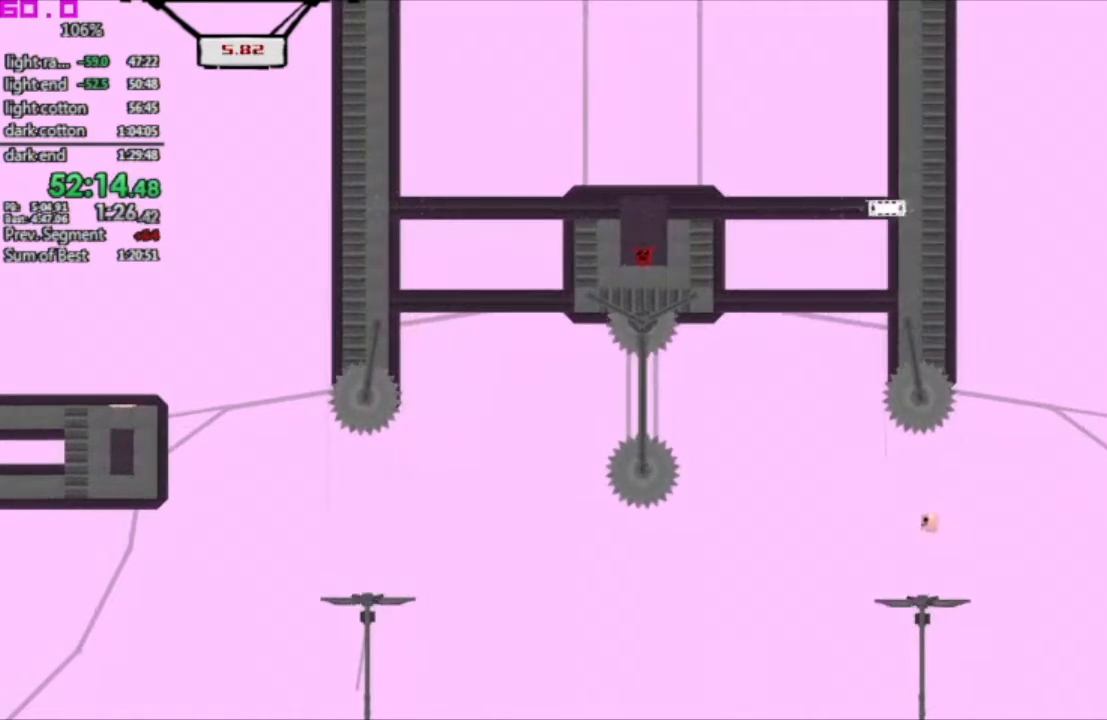
{"keys": ["right"], "events": [[367, "left", "up"], [367, "right", "down"]]}
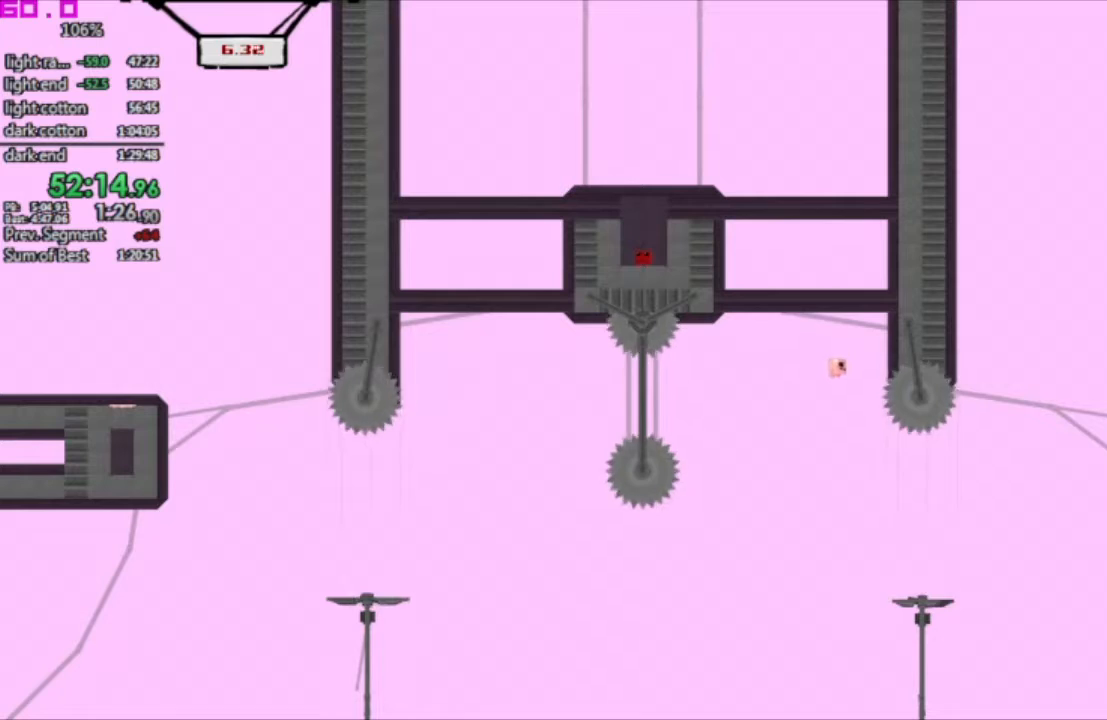
{"keys": ["left"], "events": [[433, "left", "down"], [483, "right", "up"]]}
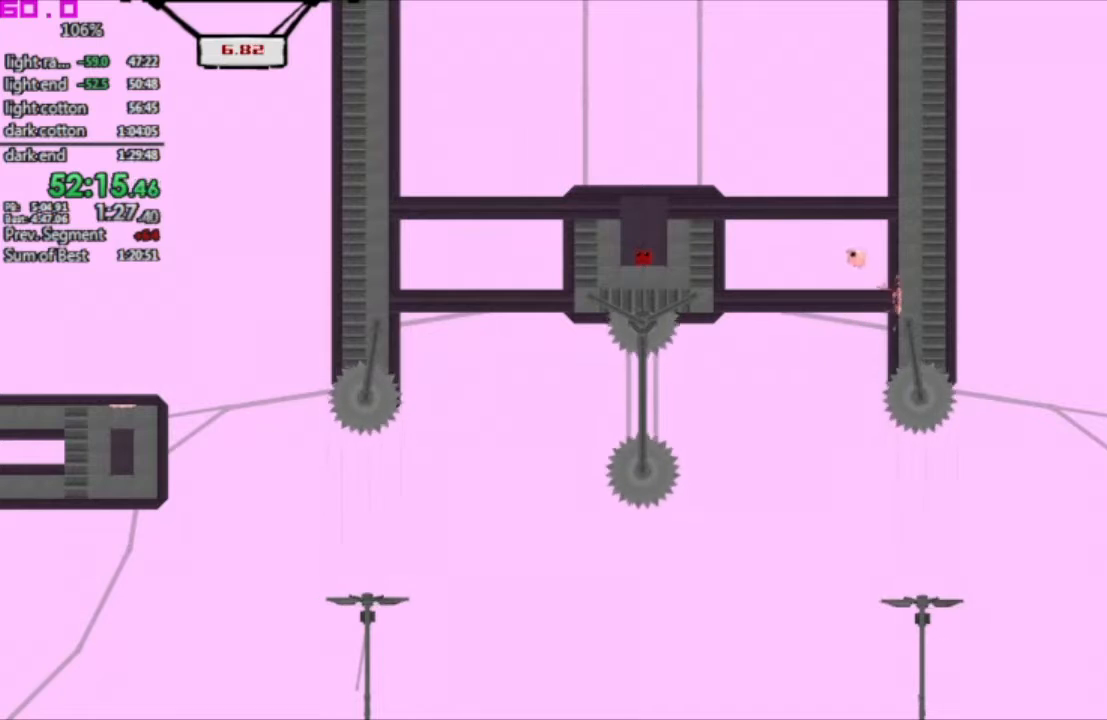
{"keys": ["right"], "events": [[483, "left", "up"], [483, "right", "down"]]}
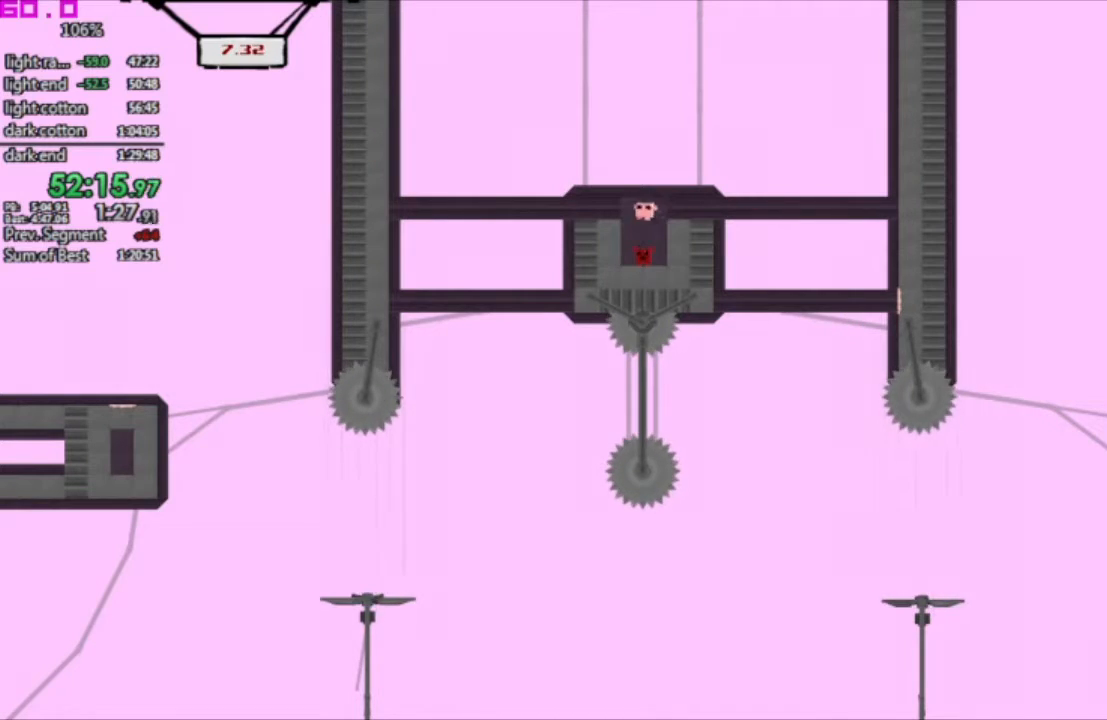
{"keys": ["right"], "events": []}
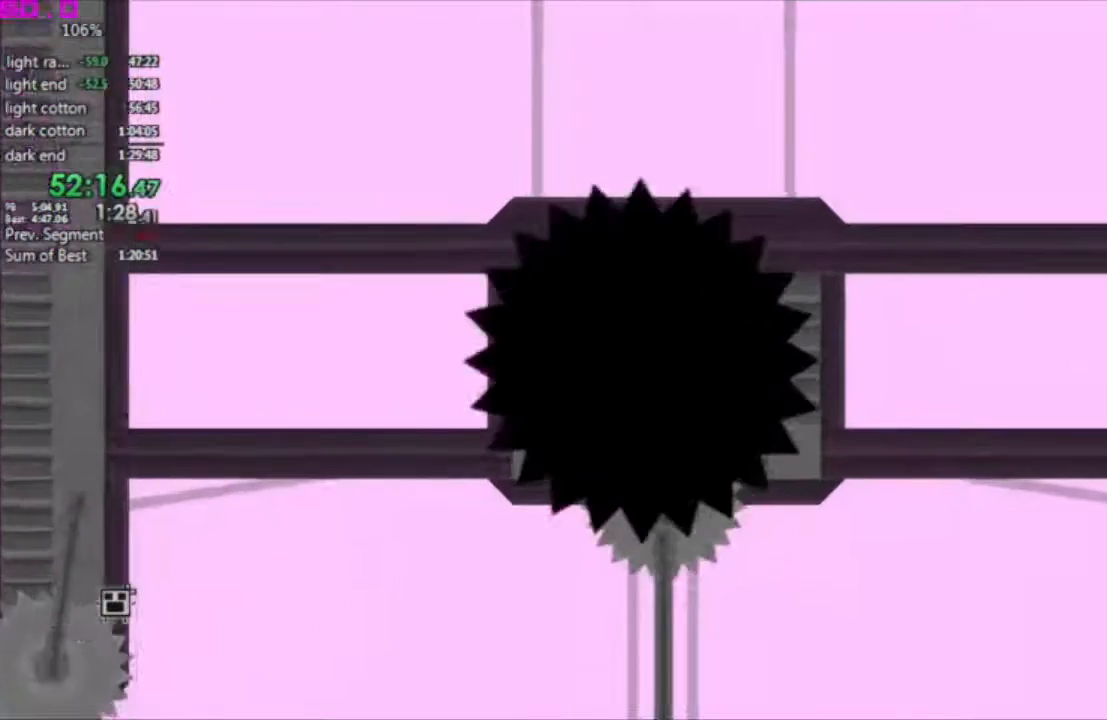
{"keys": ["right"], "events": []}
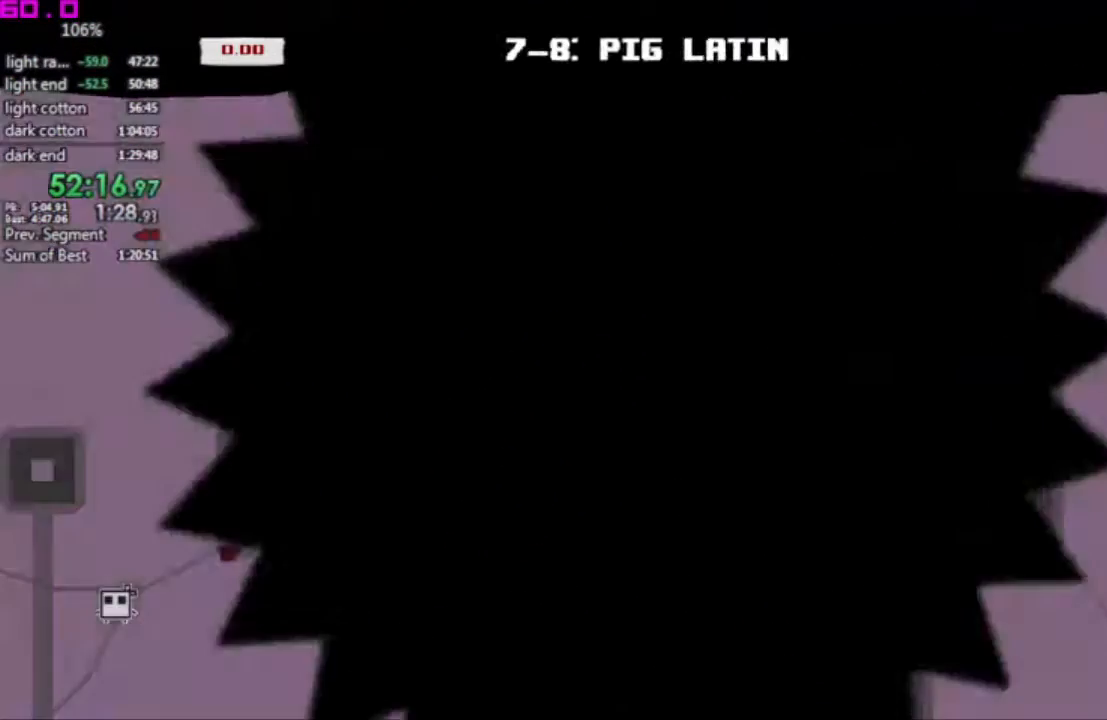
{"keys": ["right"], "events": []}
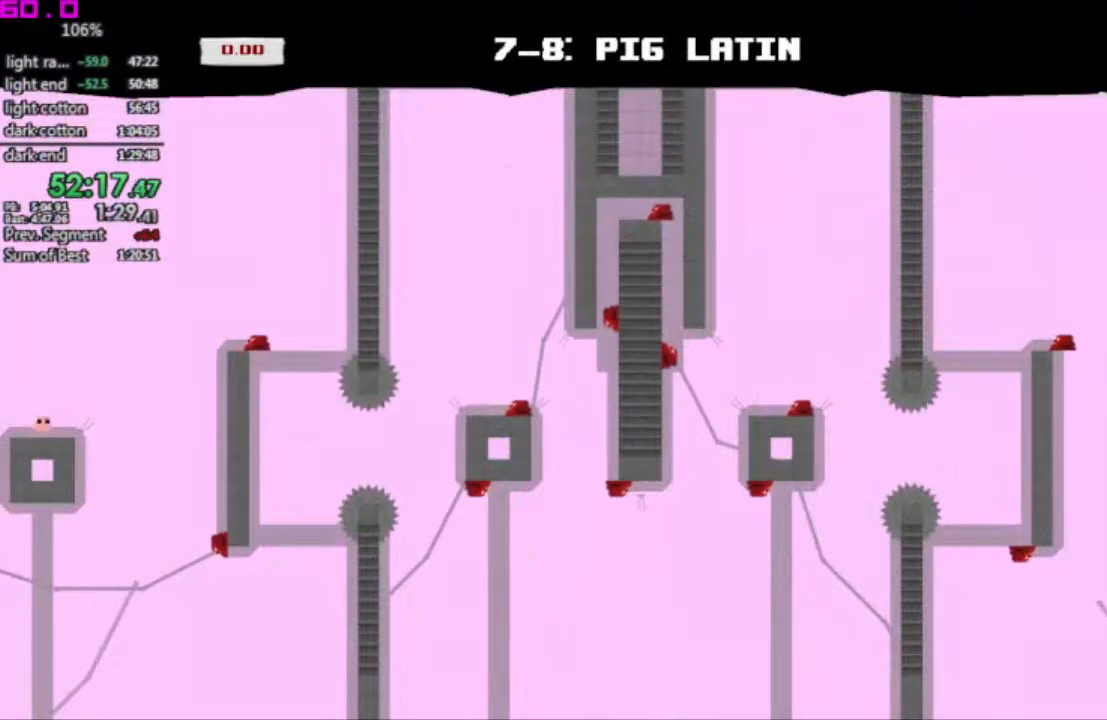
{"keys": ["right"], "events": []}
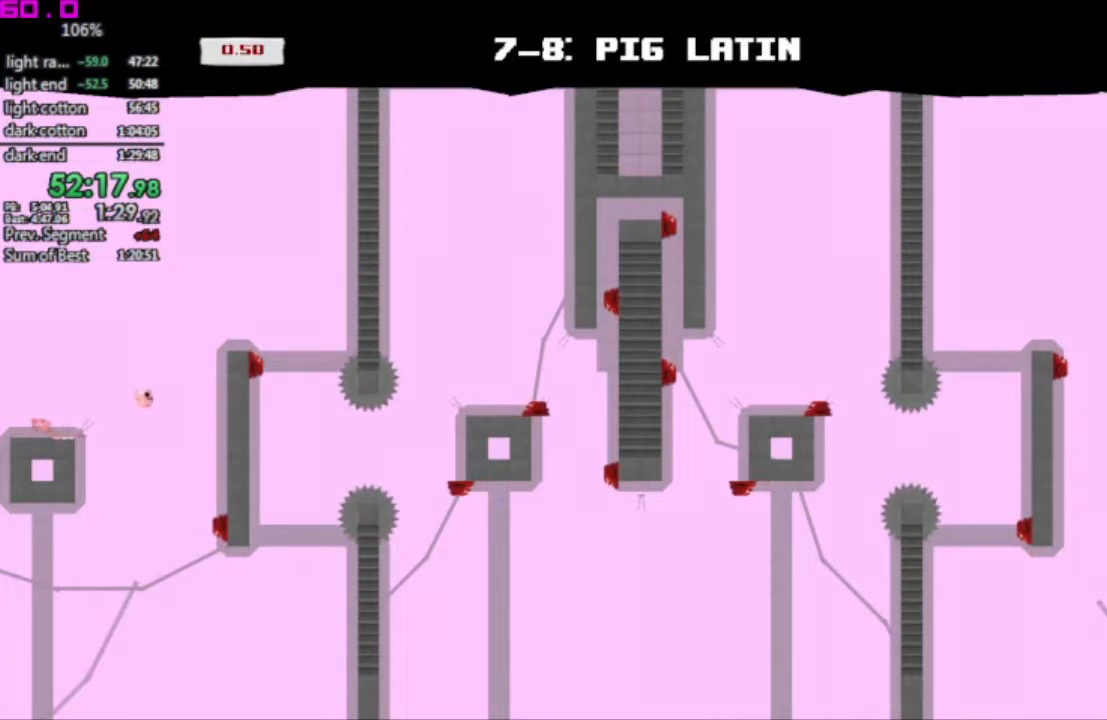
{"keys": ["right"], "events": []}
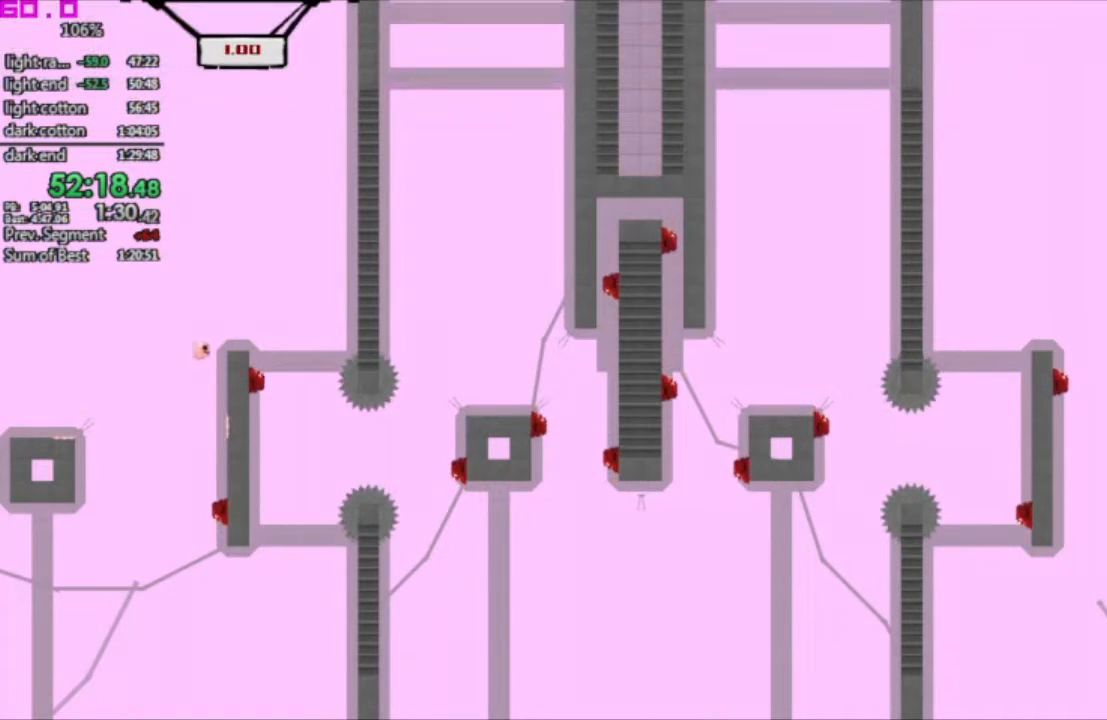
{"keys": [], "events": [[350, "left", "down"], [350, "right", "up"], [450, "left", "up"]]}
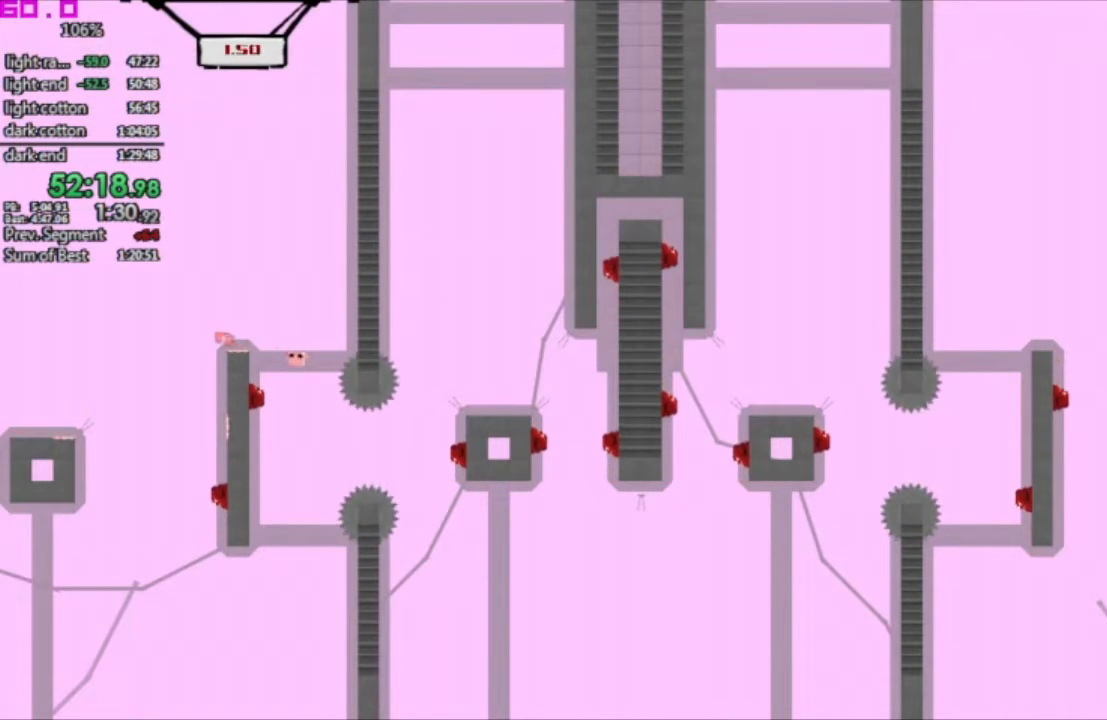
{"keys": ["left"], "events": [[33, "left", "down"], [83, "left", "up"], [167, "left", "down"]]}
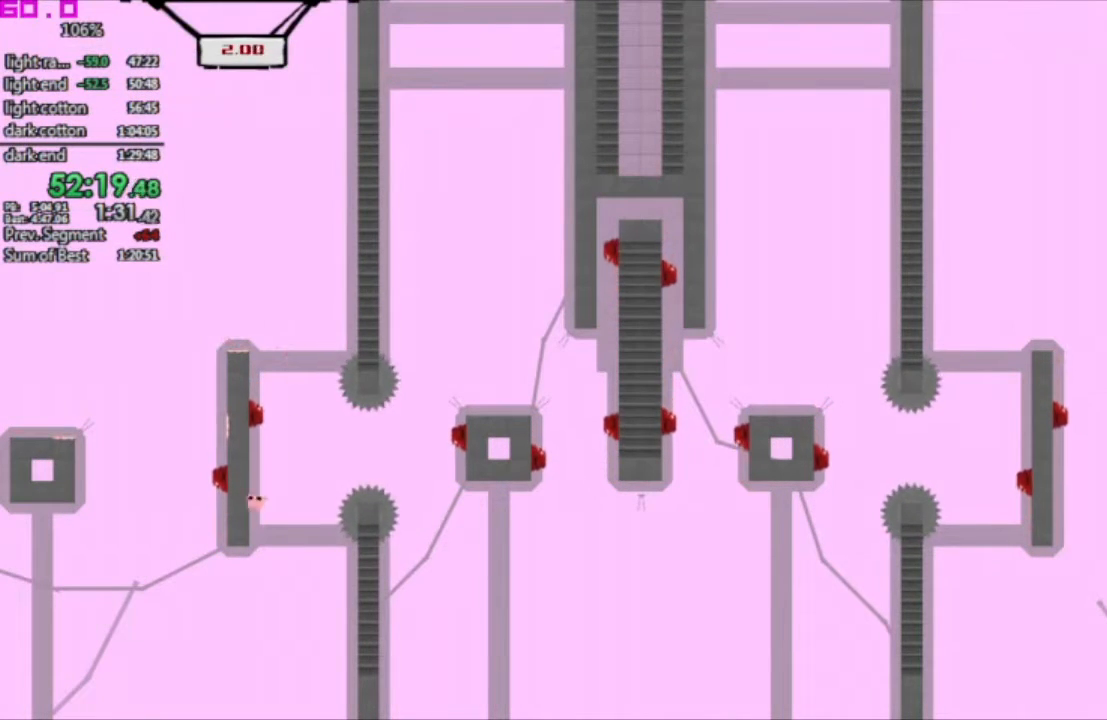
{"keys": ["left"], "events": [[50, "left", "up"], [50, "right", "down"], [417, "left", "down"], [417, "right", "up"]]}
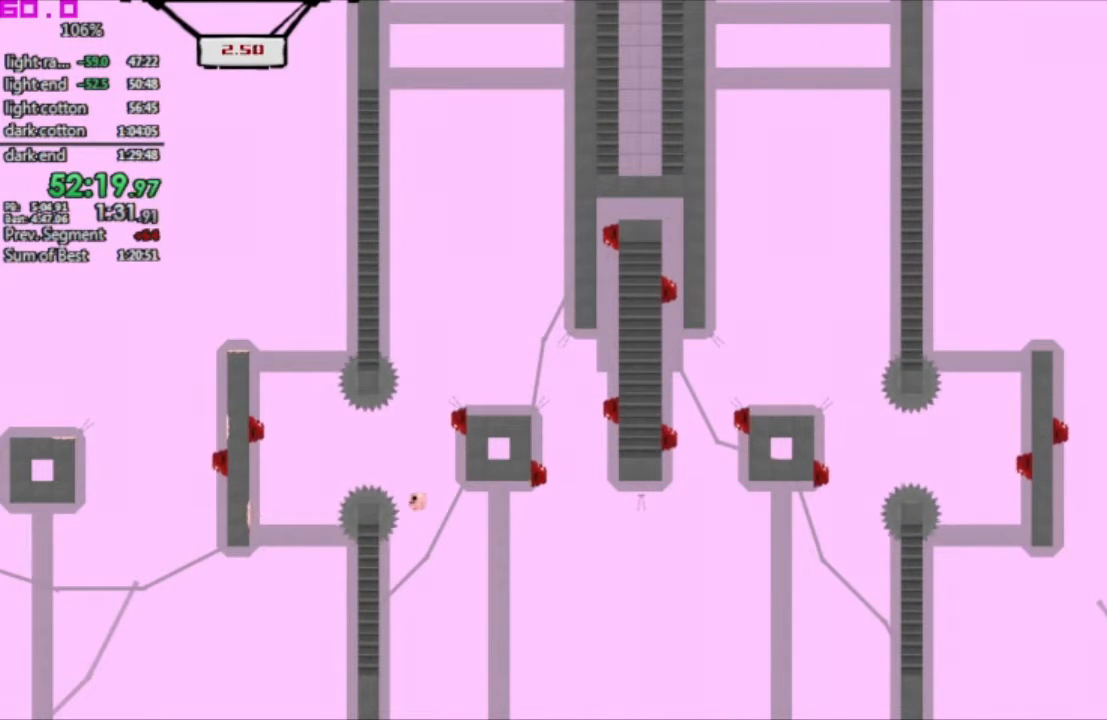
{"keys": ["right"], "events": [[433, "left", "up"], [433, "right", "down"]]}
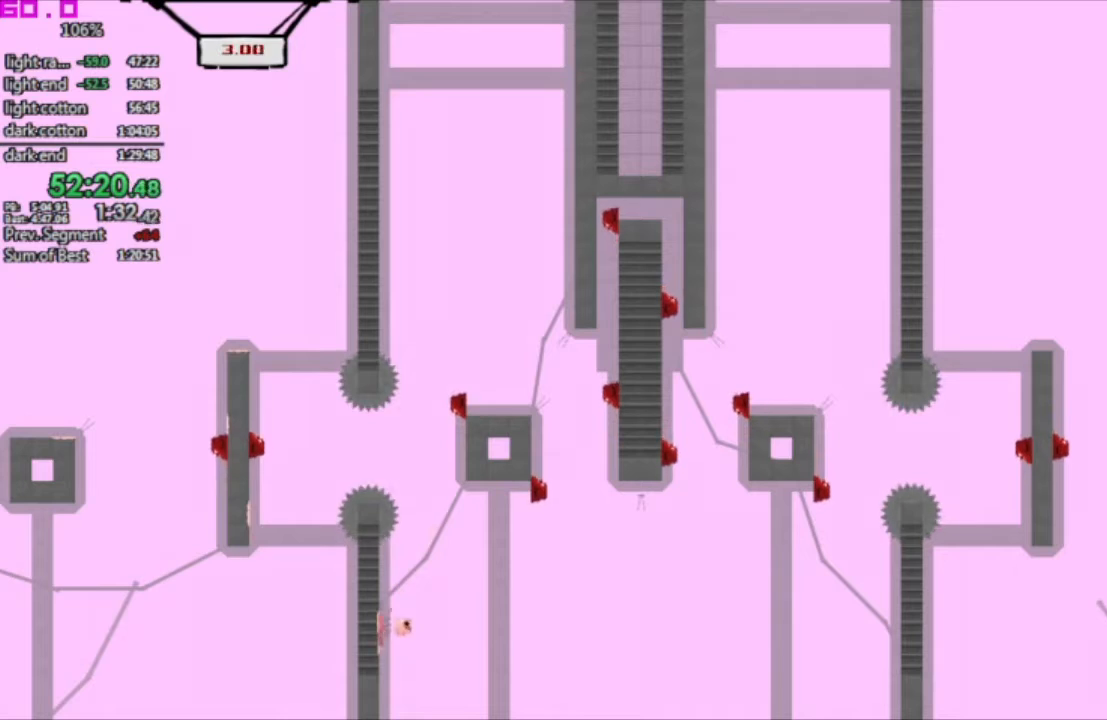
{"keys": ["right"], "events": []}
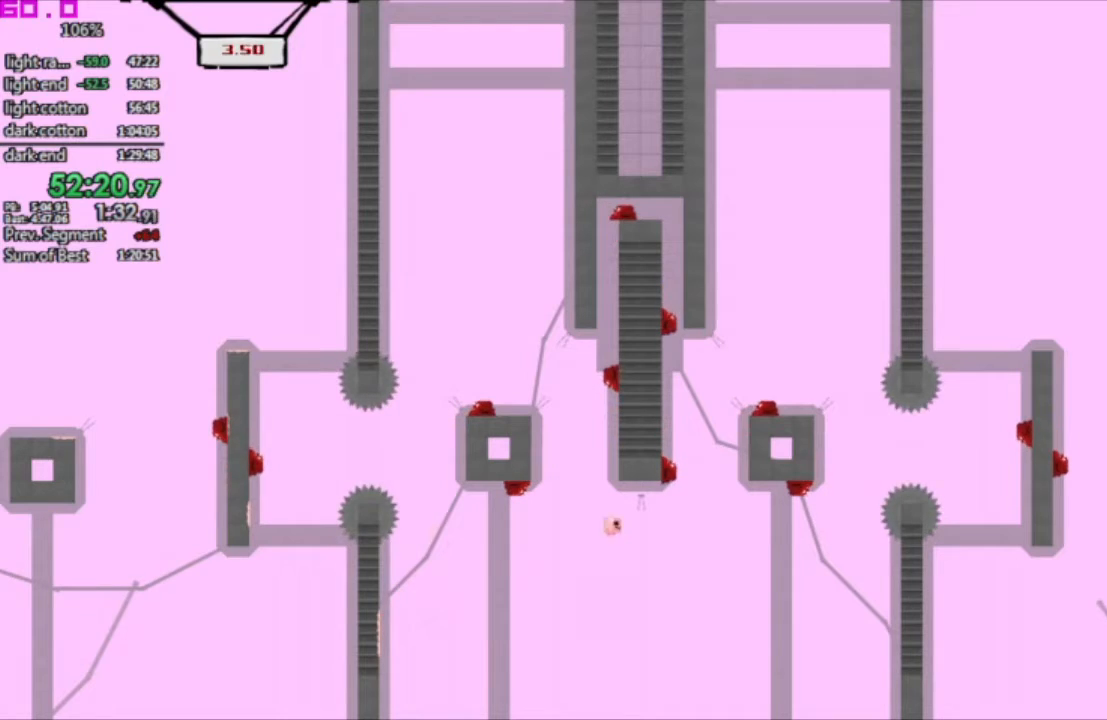
{"keys": ["right"], "events": []}
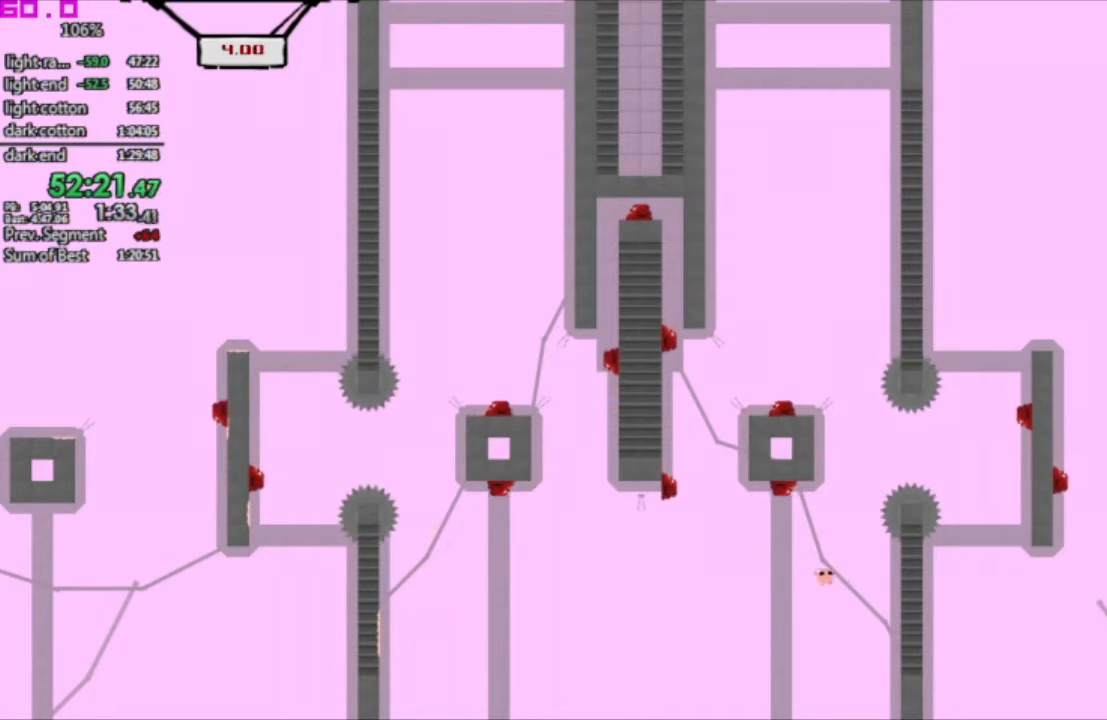
{"keys": ["right"], "events": []}
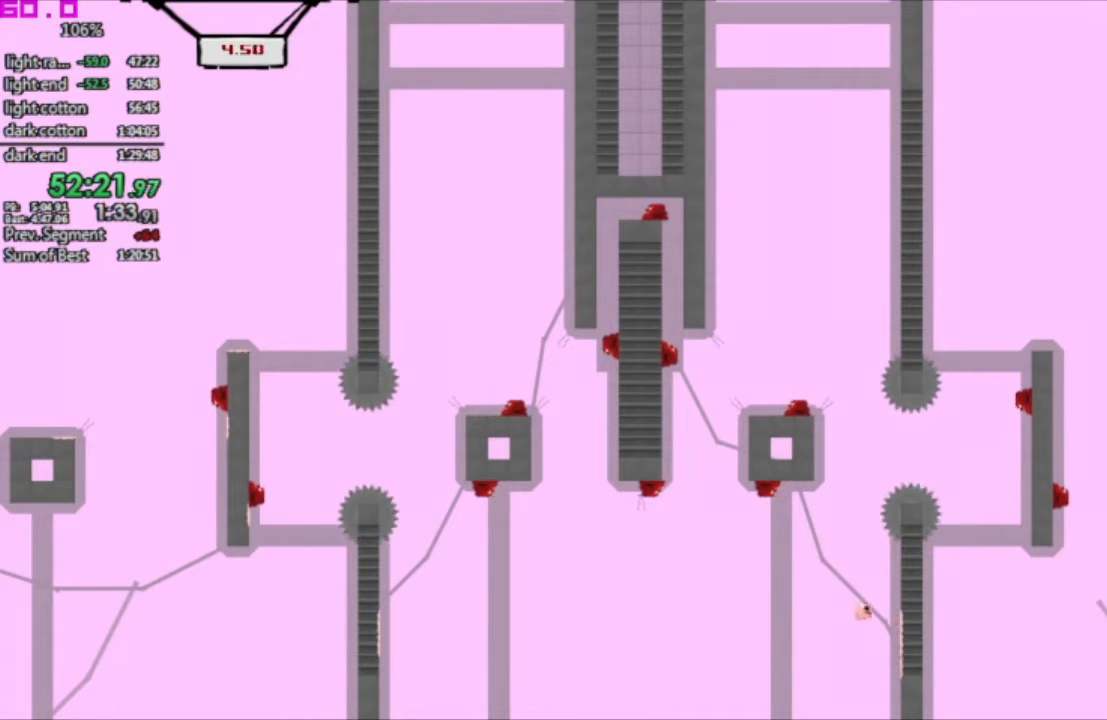
{"keys": [".", "right"], "events": [[317, ".", "down"]]}
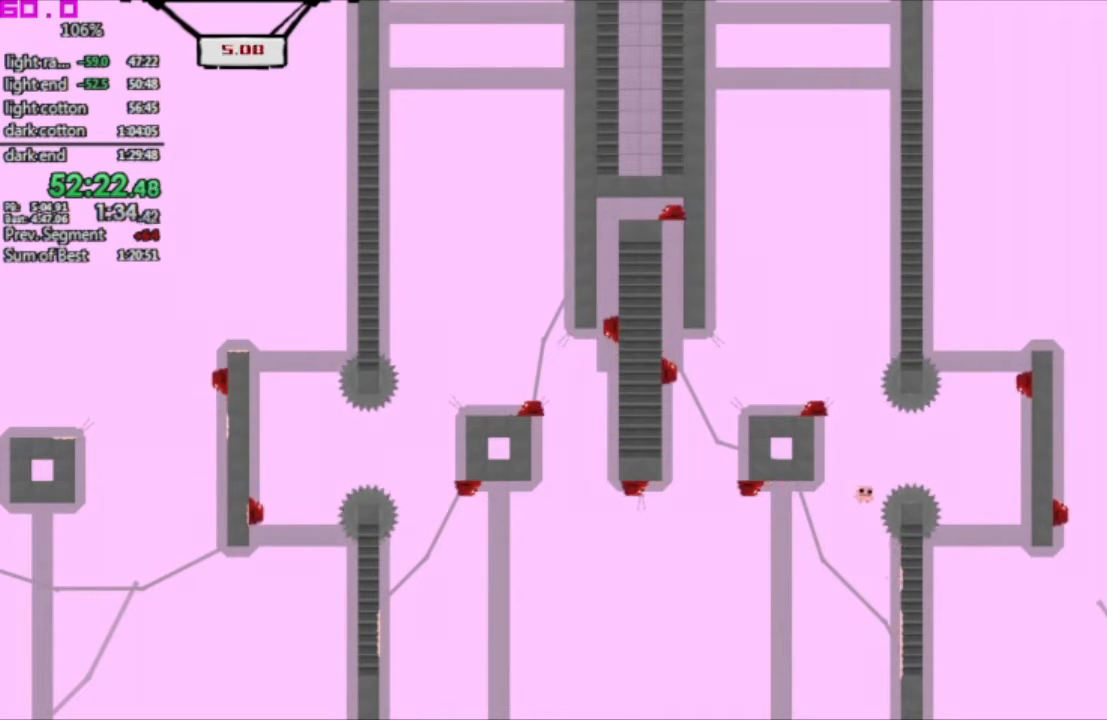
{"keys": [".", "right"], "events": []}
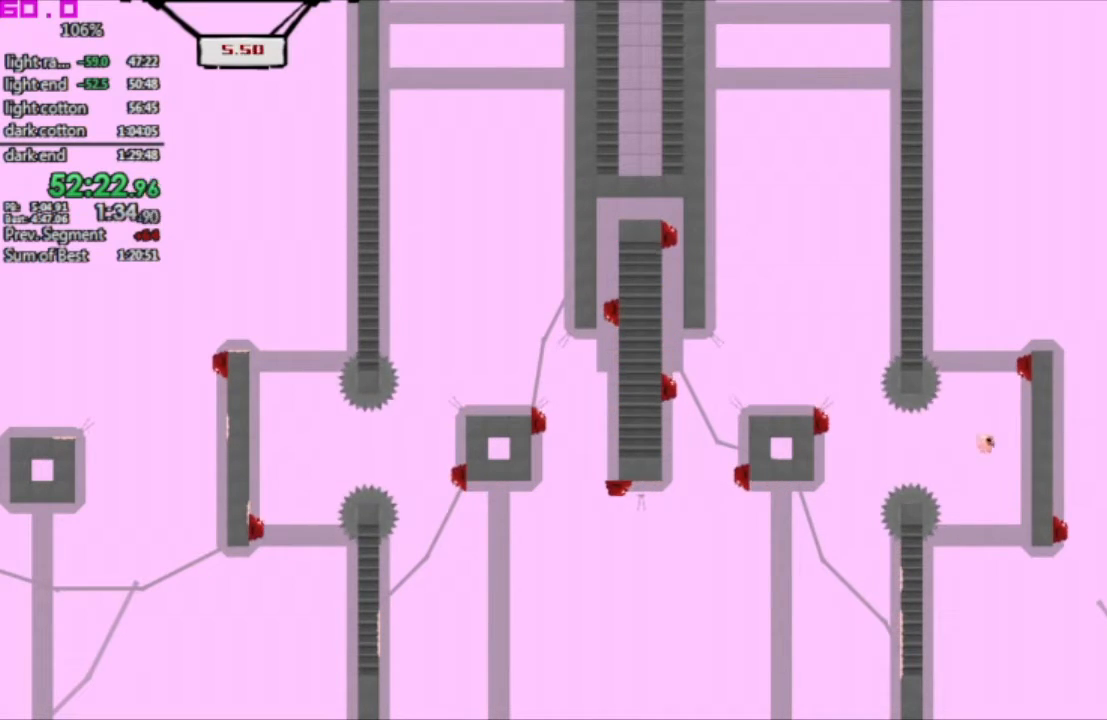
{"keys": ["left"], "events": [[100, ".", "up"], [383, "left", "down"], [433, "right", "up"]]}
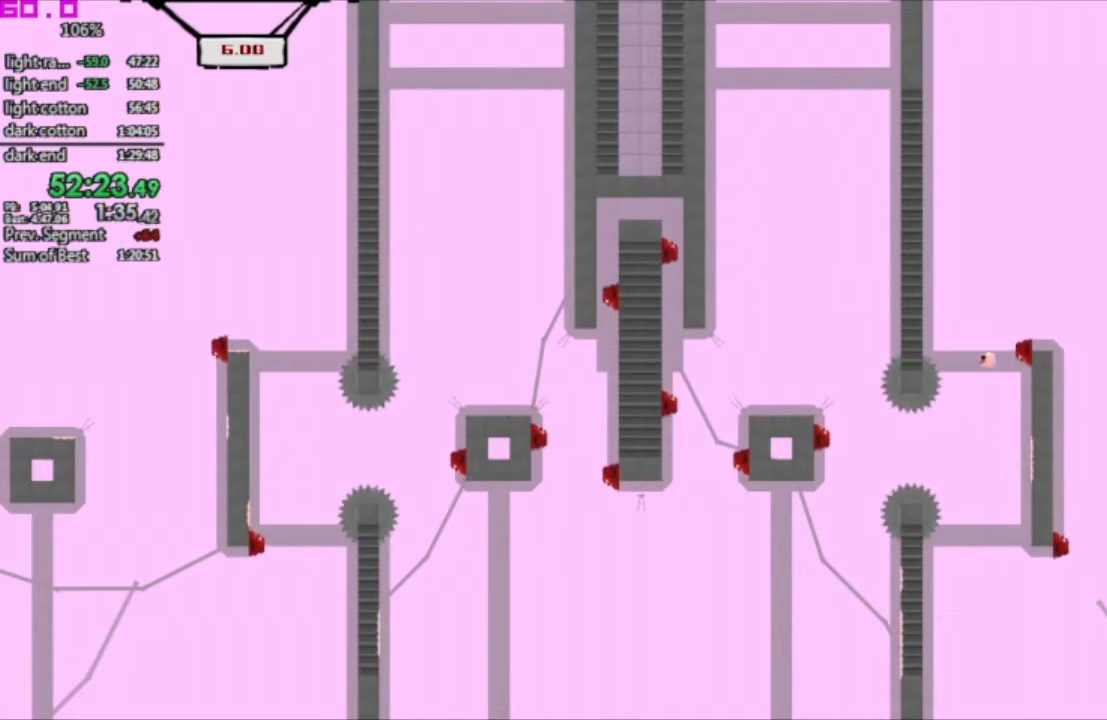
{"keys": ["right"], "events": [[300, ".", "down"], [300, "left", "up"], [300, "right", "down"], [450, ".", "up"]]}
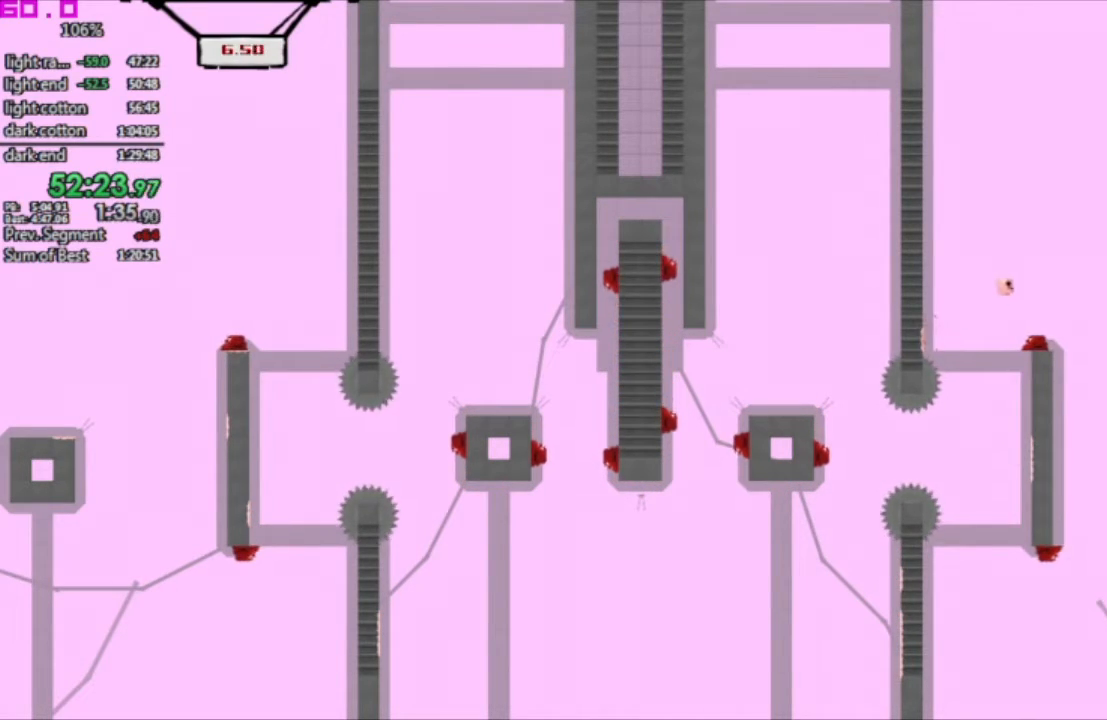
{"keys": ["right"], "events": []}
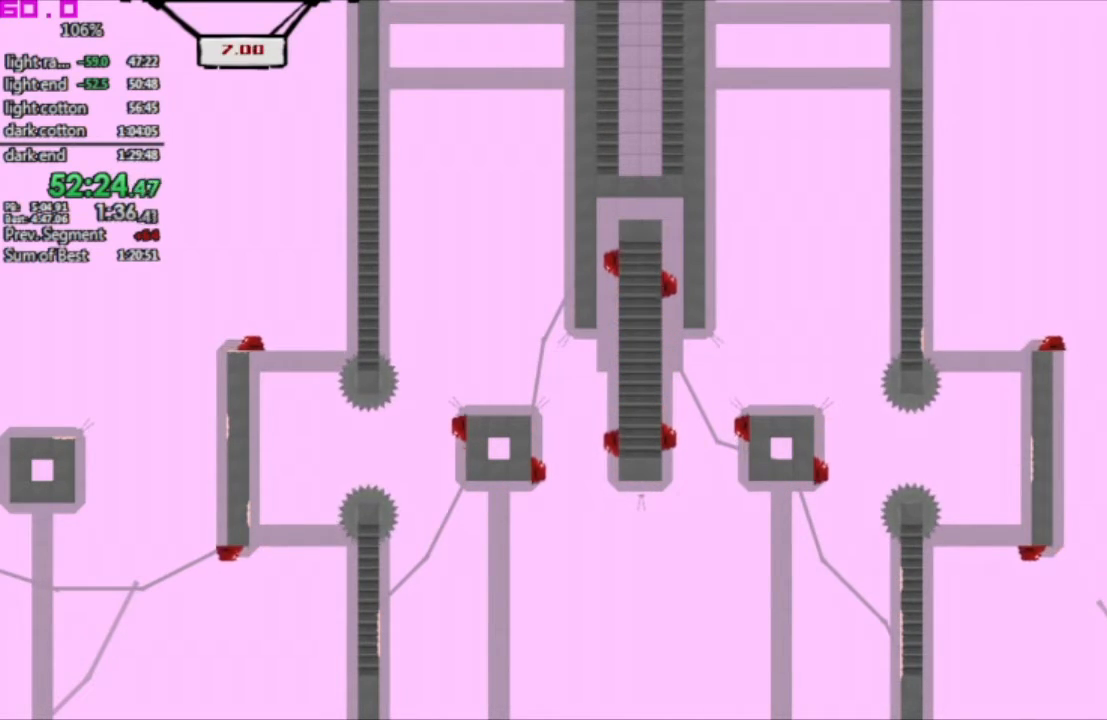
{"keys": ["right"], "events": []}
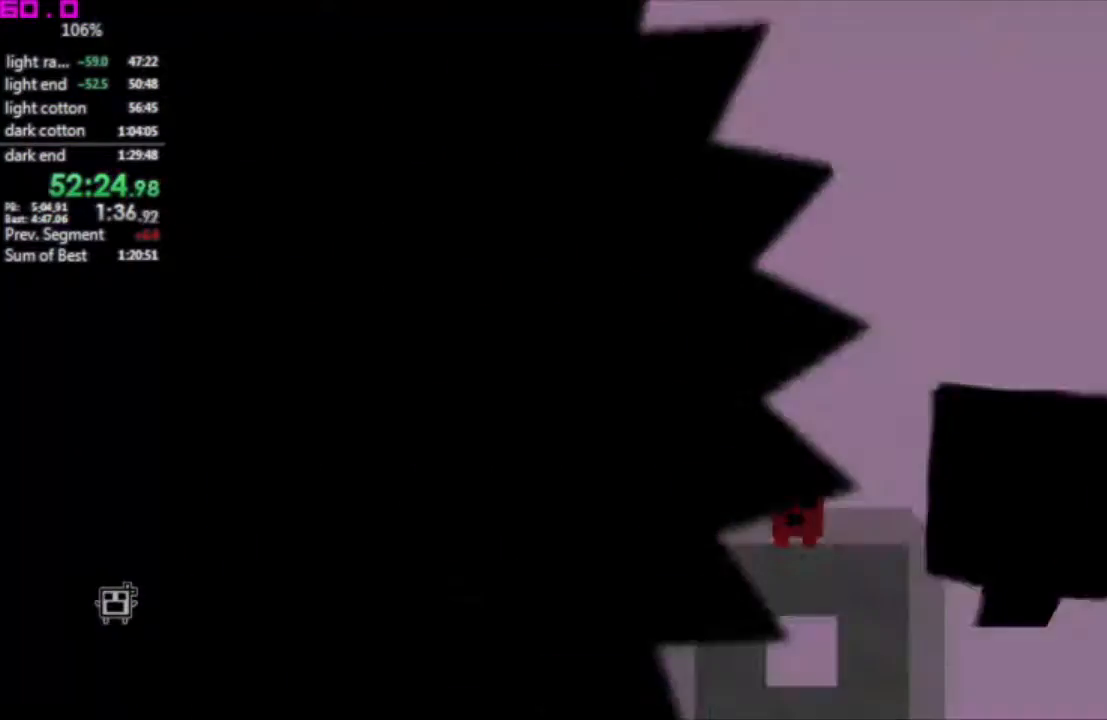
{"keys": ["right"], "events": []}
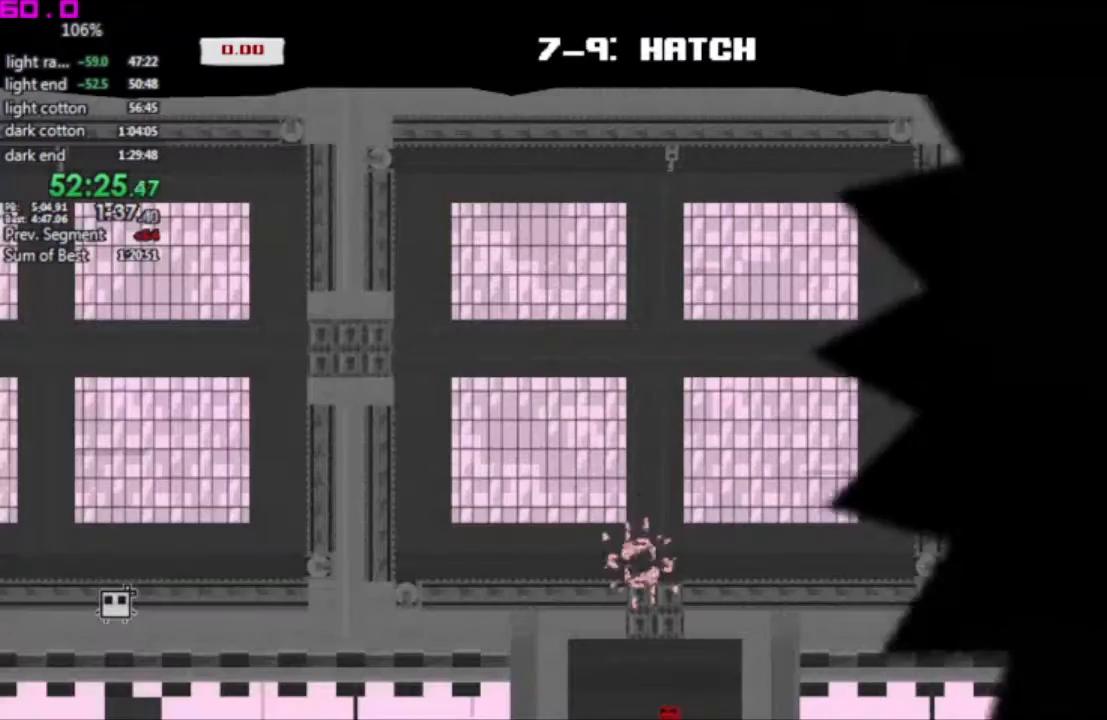
{"keys": ["right"], "events": []}
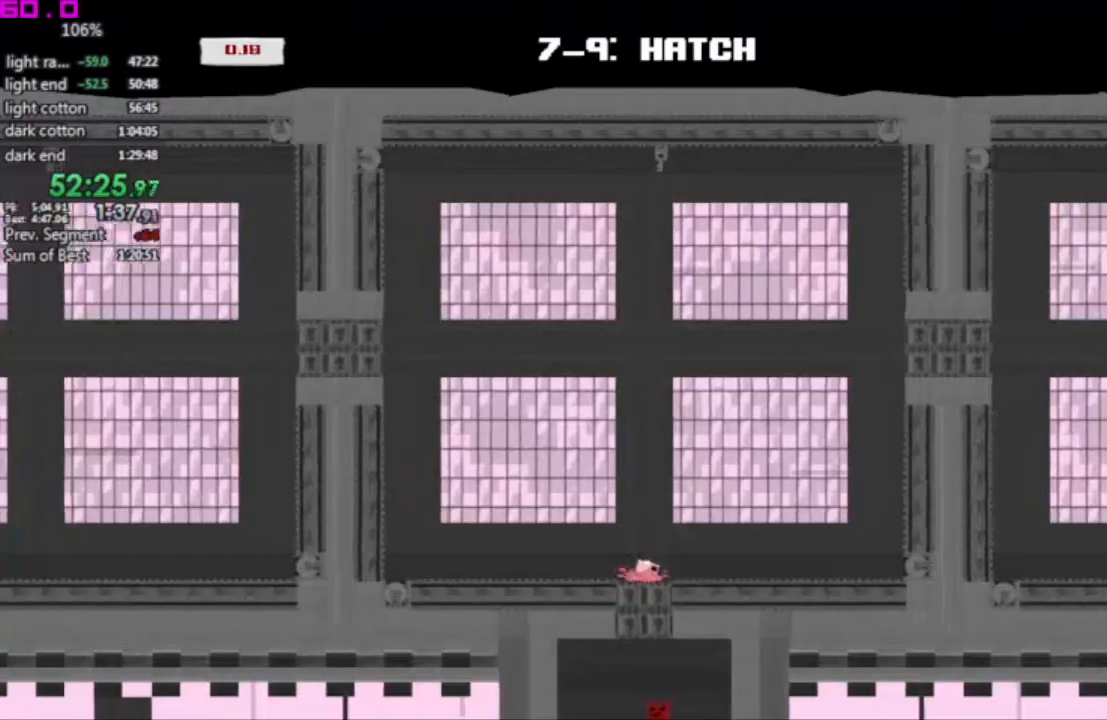
{"keys": ["right"], "events": []}
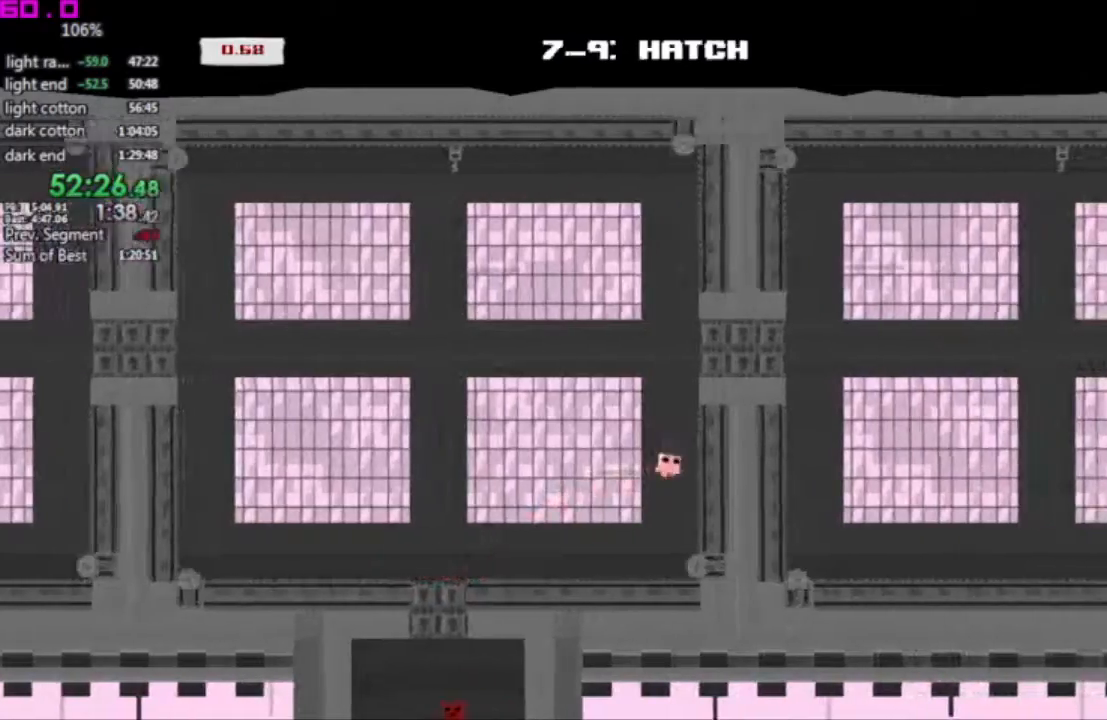
{"keys": [".", "right"], "events": [[67, "right", "up"], [117, ".", "down"], [167, "right", "down"]]}